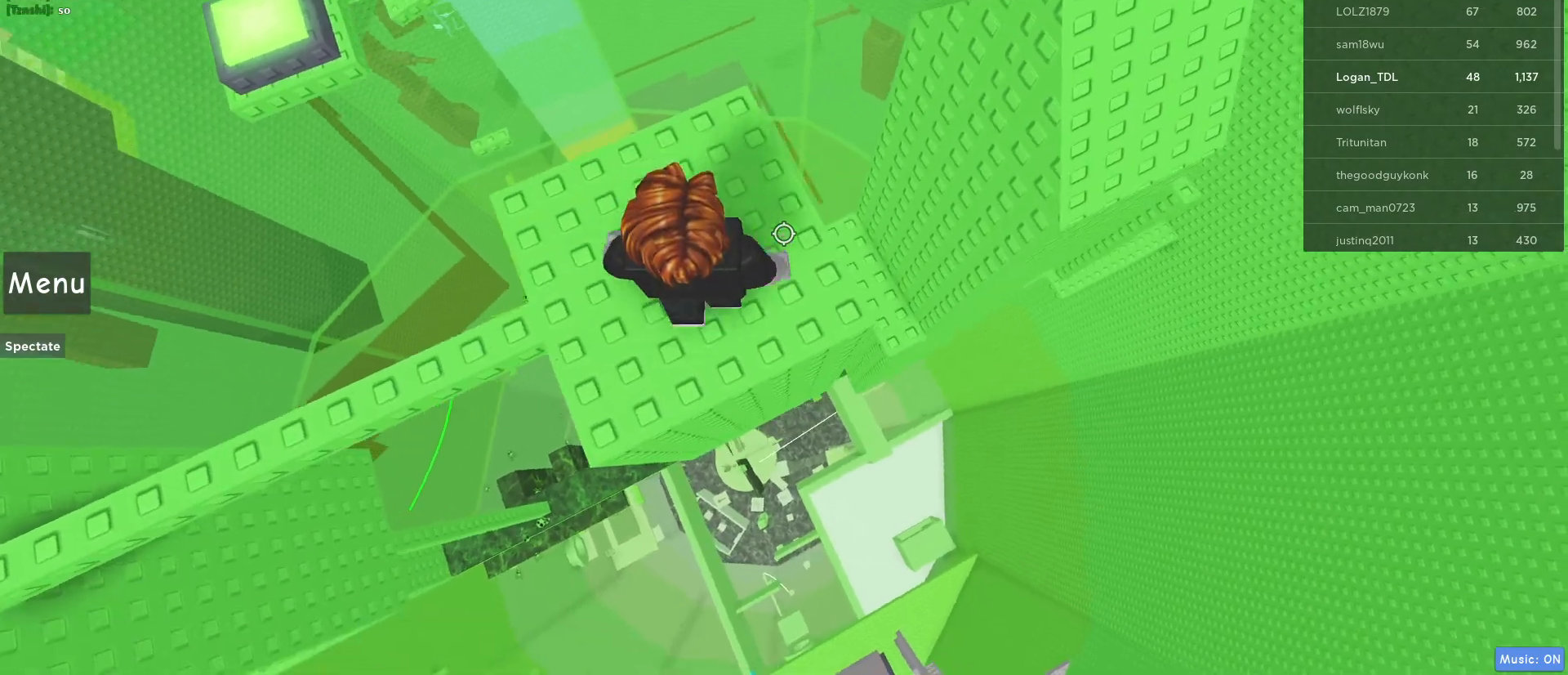
Gameplay with keyboard and mouse; each line is a JSON object with the keys and mouse buttons held at the frame after it. "events" lists presses ("down") and releases ("up") of "1", "2", "3", "4", "5", "a", "alt", "c", "caps_lock", "ctrl", "d", "e", "f", "g", "q", "r", "s", "shift", "space", "t", "tab", "v", "w", "x", "z", "mouse_left", "mouse_wheel" and "mouse_right" between this image and that frame as [ms after this image, input, new state], when the widget could be followed in between. "mouse_left", "mouse_wheel", "mouse_right" = the "left", "wheel", "right" buttons of the "mouse" list. No other keys are recorded. "wheel" means that the mouse wheel is clicked or scrolled. Not read: mouse_move.
{"keys": ["d"], "mouse": [], "events": [[100, "d", "up"], [217, "d", "down"], [333, "space", "down"], [483, "space", "up"]]}
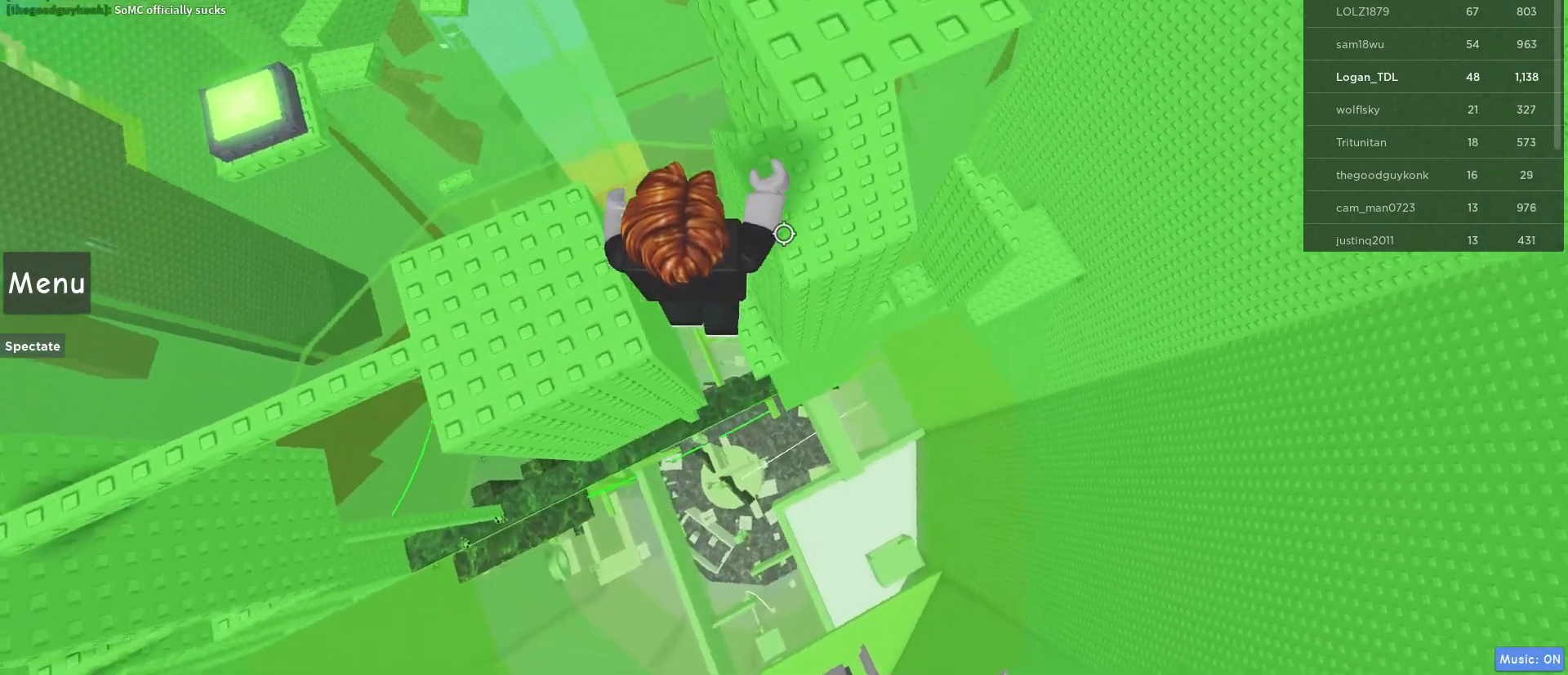
{"keys": [], "mouse": [], "events": [[67, "w", "down"], [400, "d", "up"], [400, "w", "up"]]}
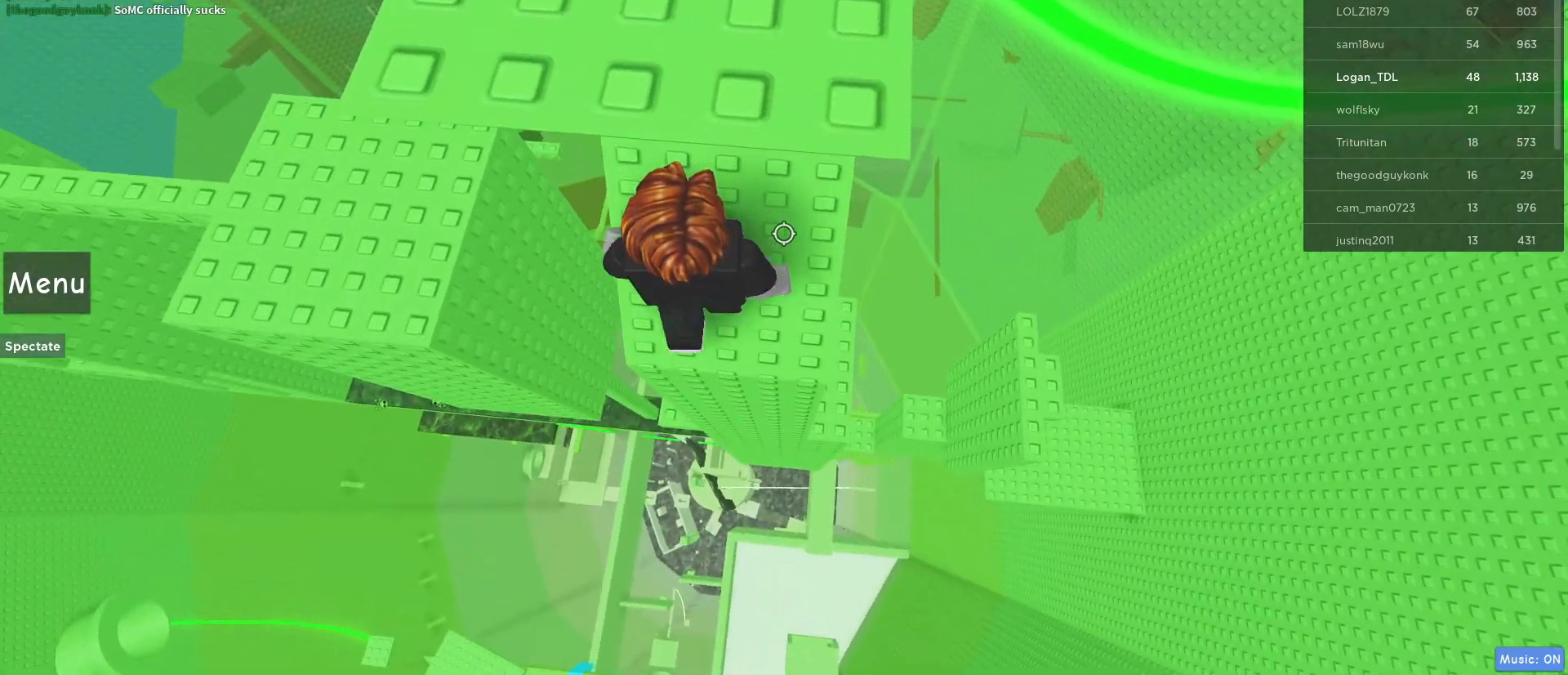
{"keys": ["s"], "mouse": [], "events": [[417, "s", "down"]]}
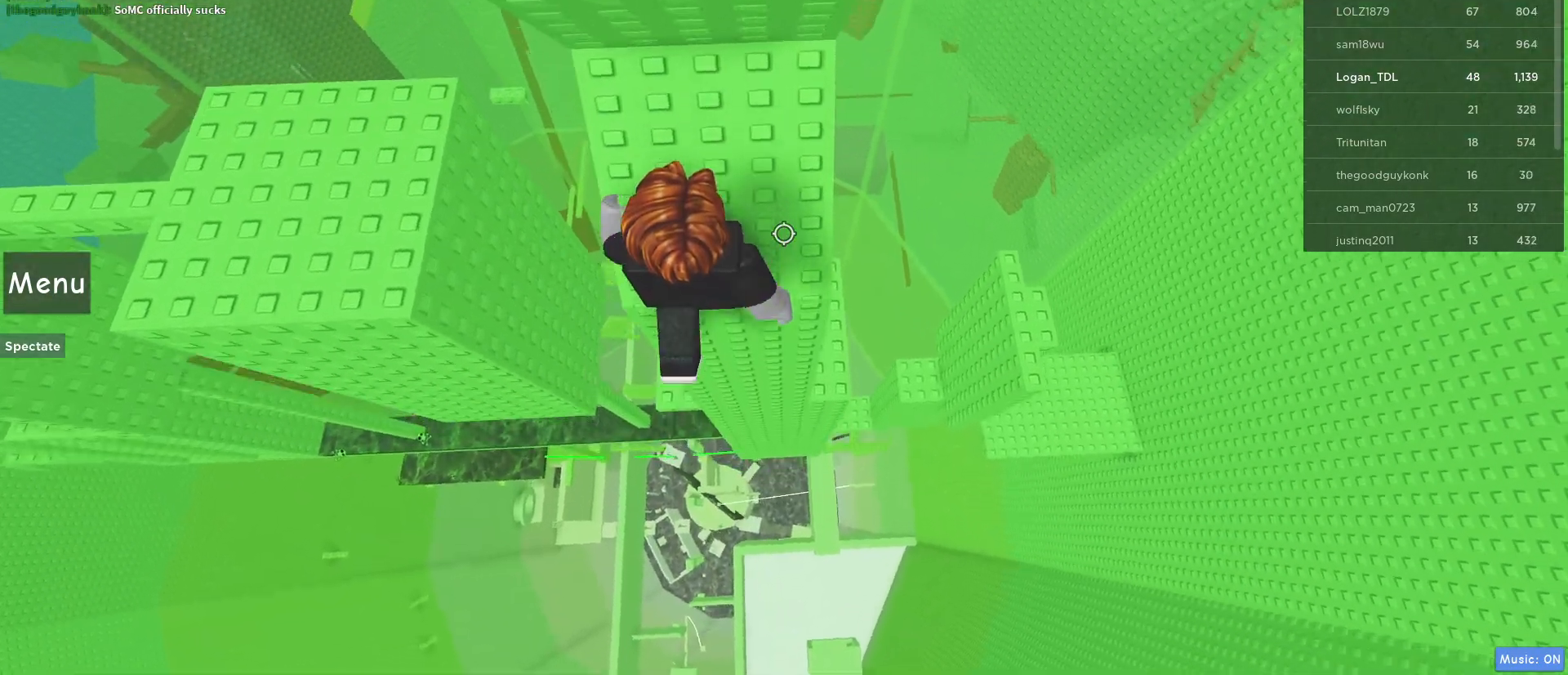
{"keys": ["w"], "mouse": [], "events": [[17, "space", "down"], [50, "s", "up"], [100, "w", "down"], [200, "space", "up"]]}
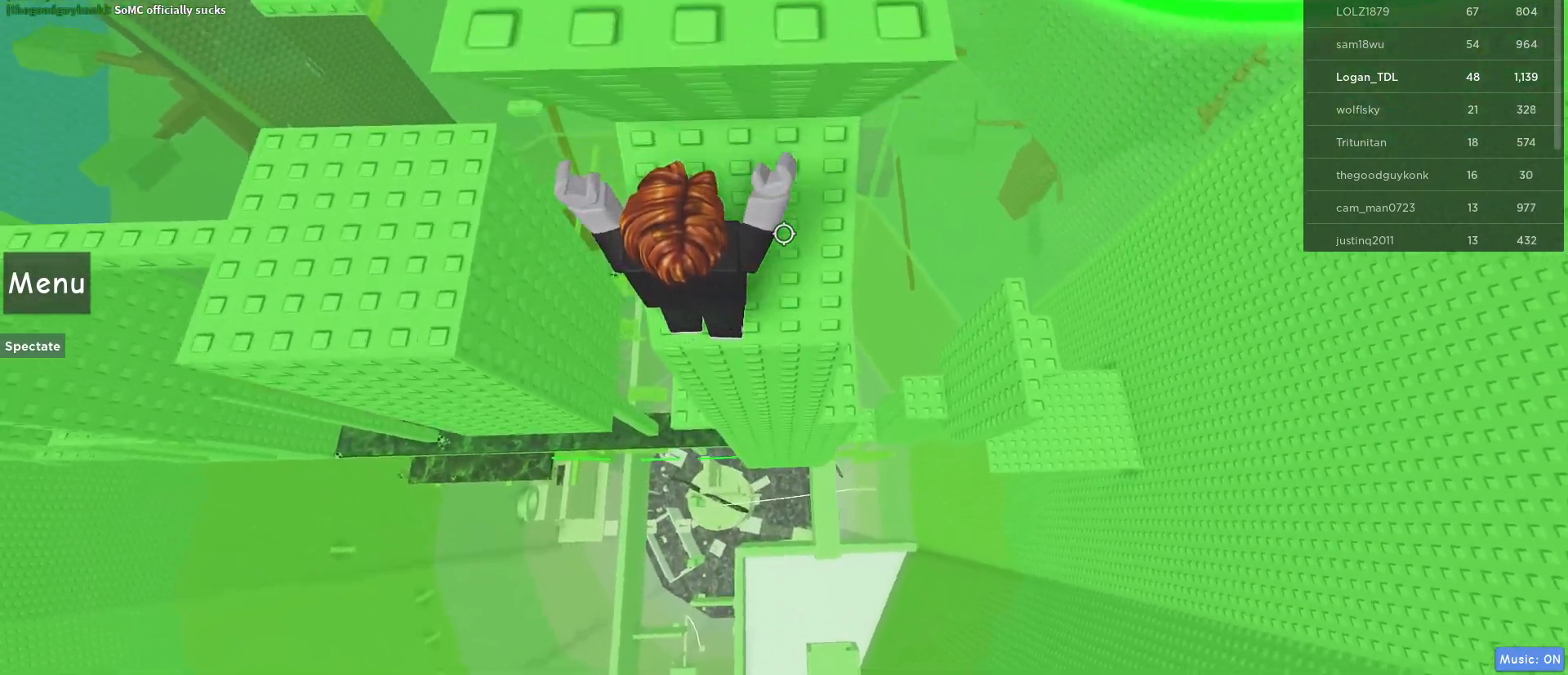
{"keys": ["space"], "mouse": [], "events": [[117, "w", "up"], [267, "s", "down"], [400, "space", "down"], [450, "s", "up"]]}
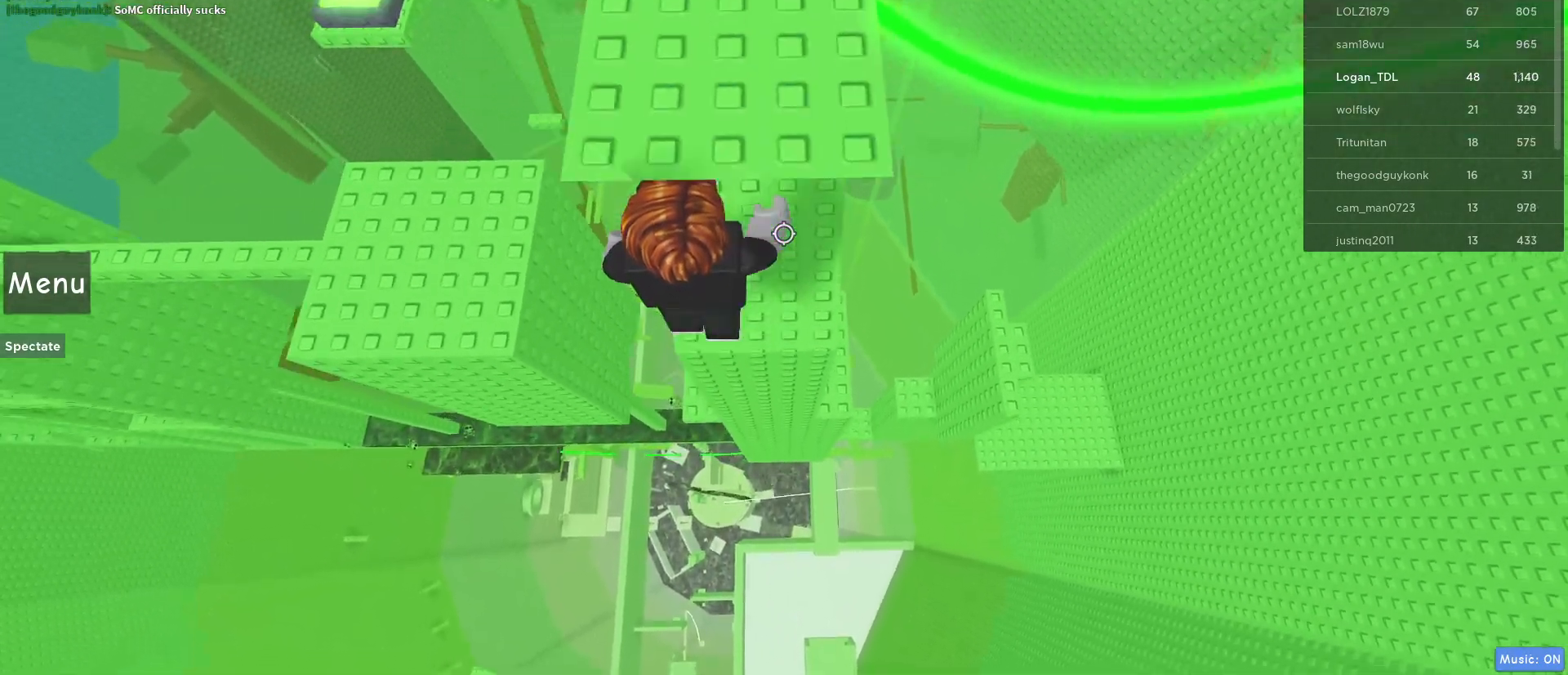
{"keys": [], "mouse": [], "events": [[33, "w", "down"], [83, "space", "up"], [417, "w", "up"]]}
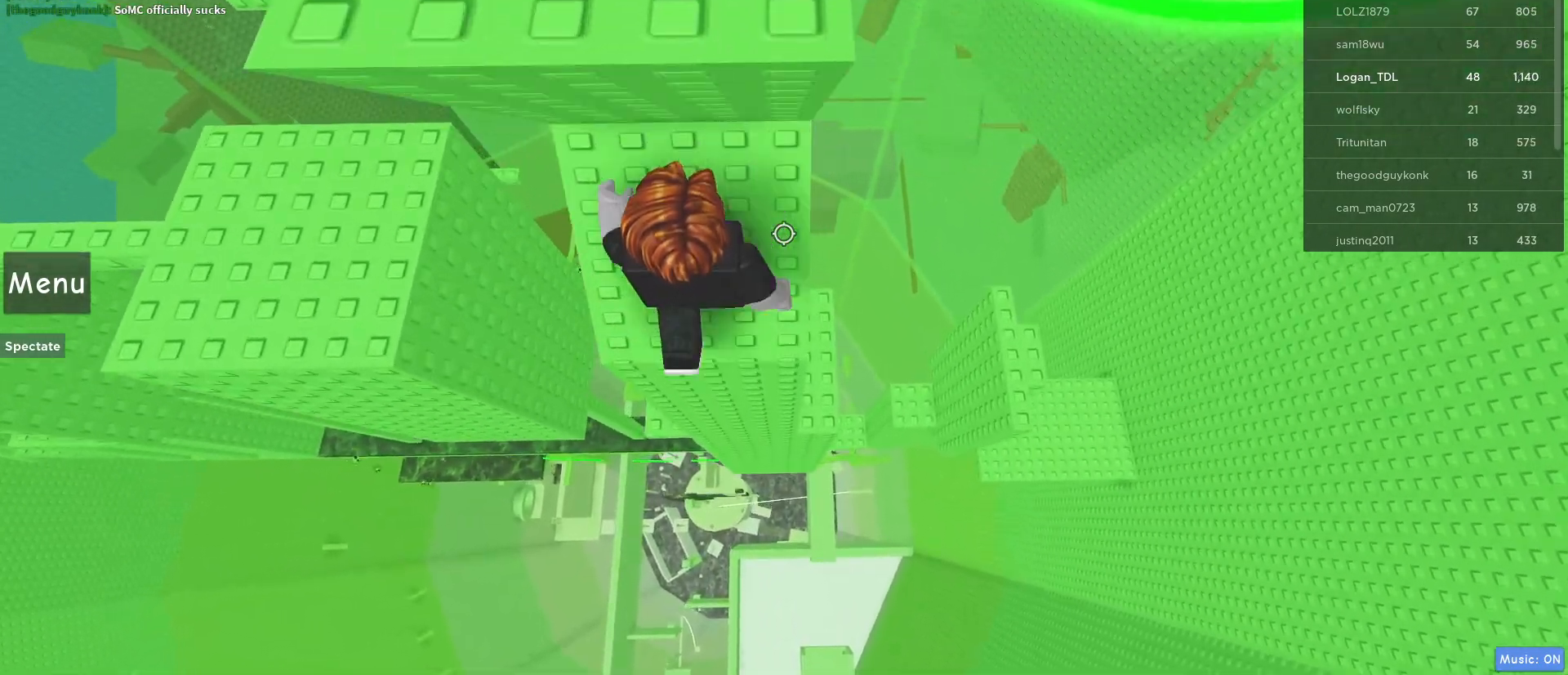
{"keys": ["w"], "mouse": [], "events": [[67, "s", "down"], [200, "s", "up"], [200, "space", "down"], [283, "w", "down"], [333, "space", "up"]]}
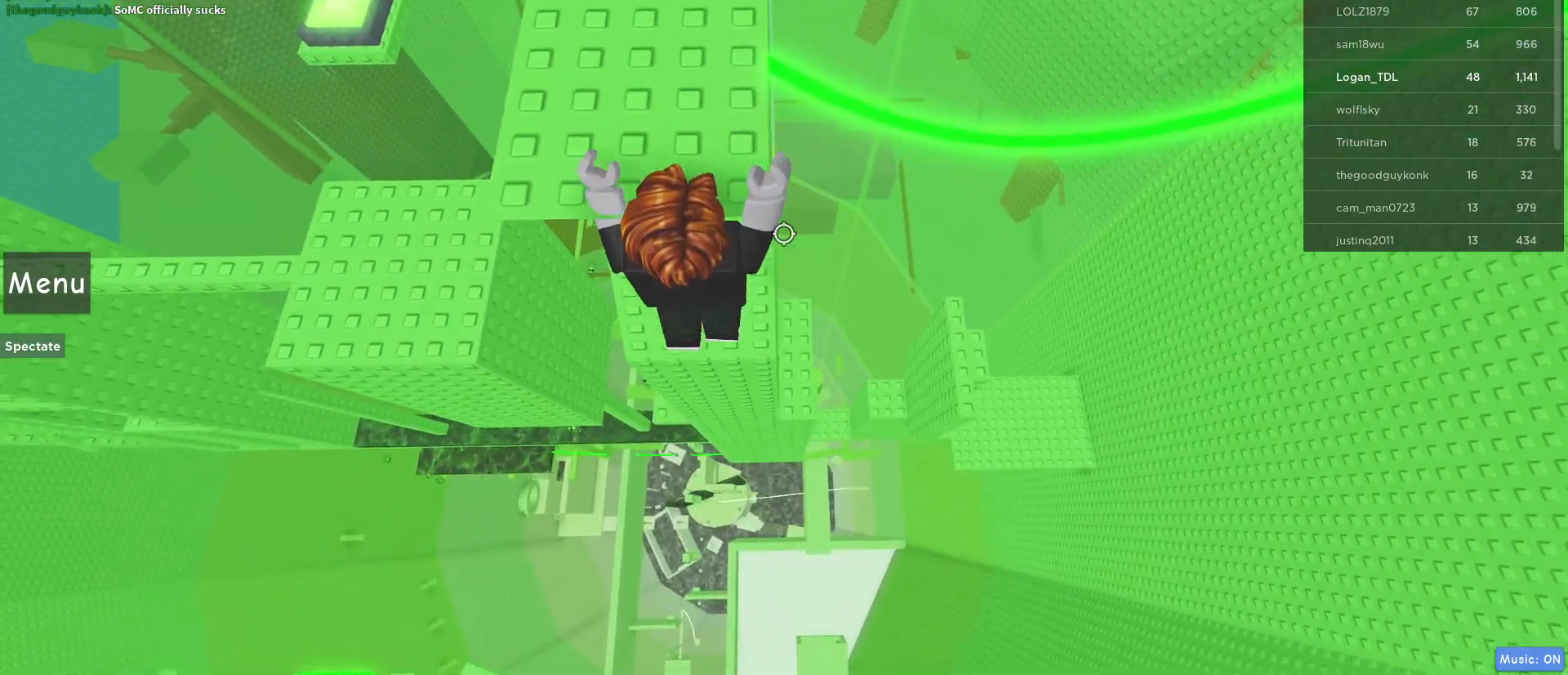
{"keys": ["a", "w"], "mouse": [], "events": [[300, "w", "up"], [400, "a", "down"], [400, "w", "down"]]}
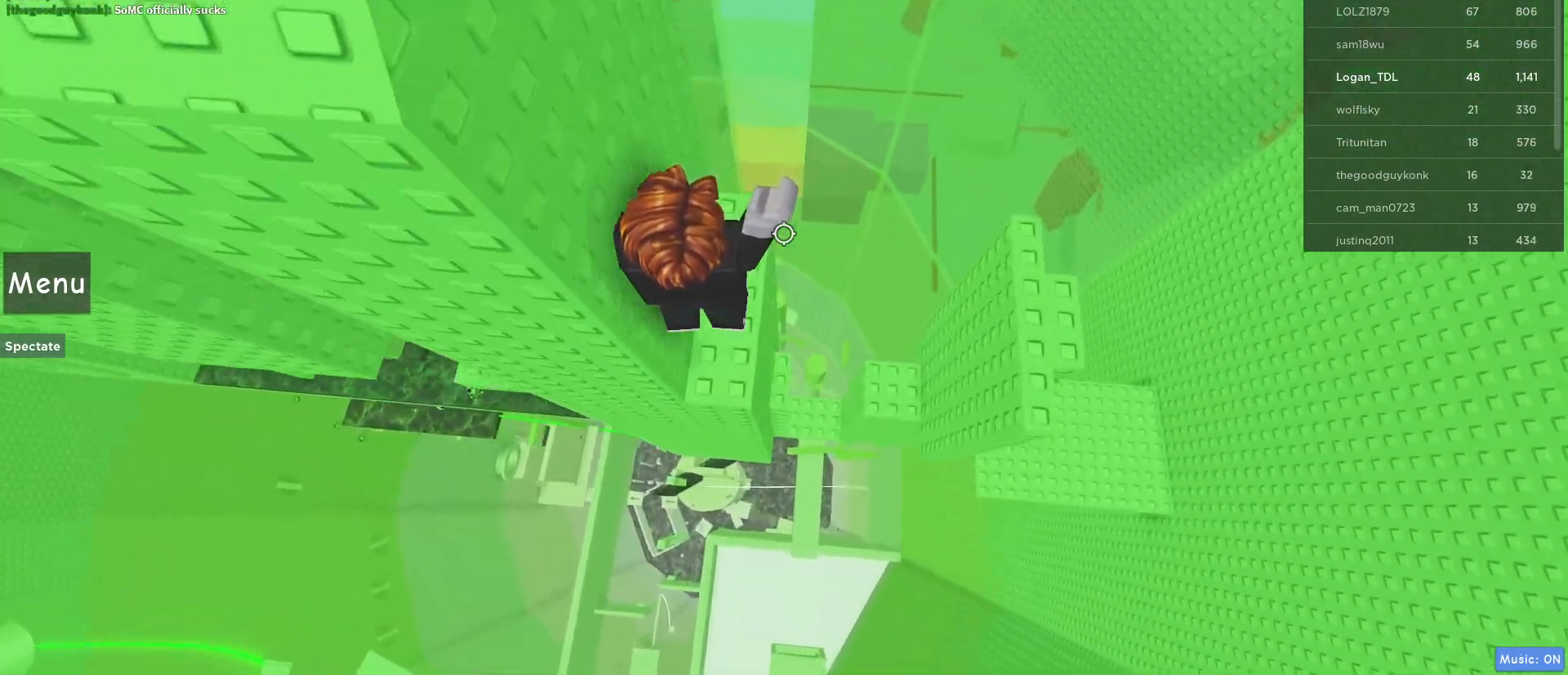
{"keys": [], "mouse": [], "events": [[317, "a", "up"], [317, "w", "up"]]}
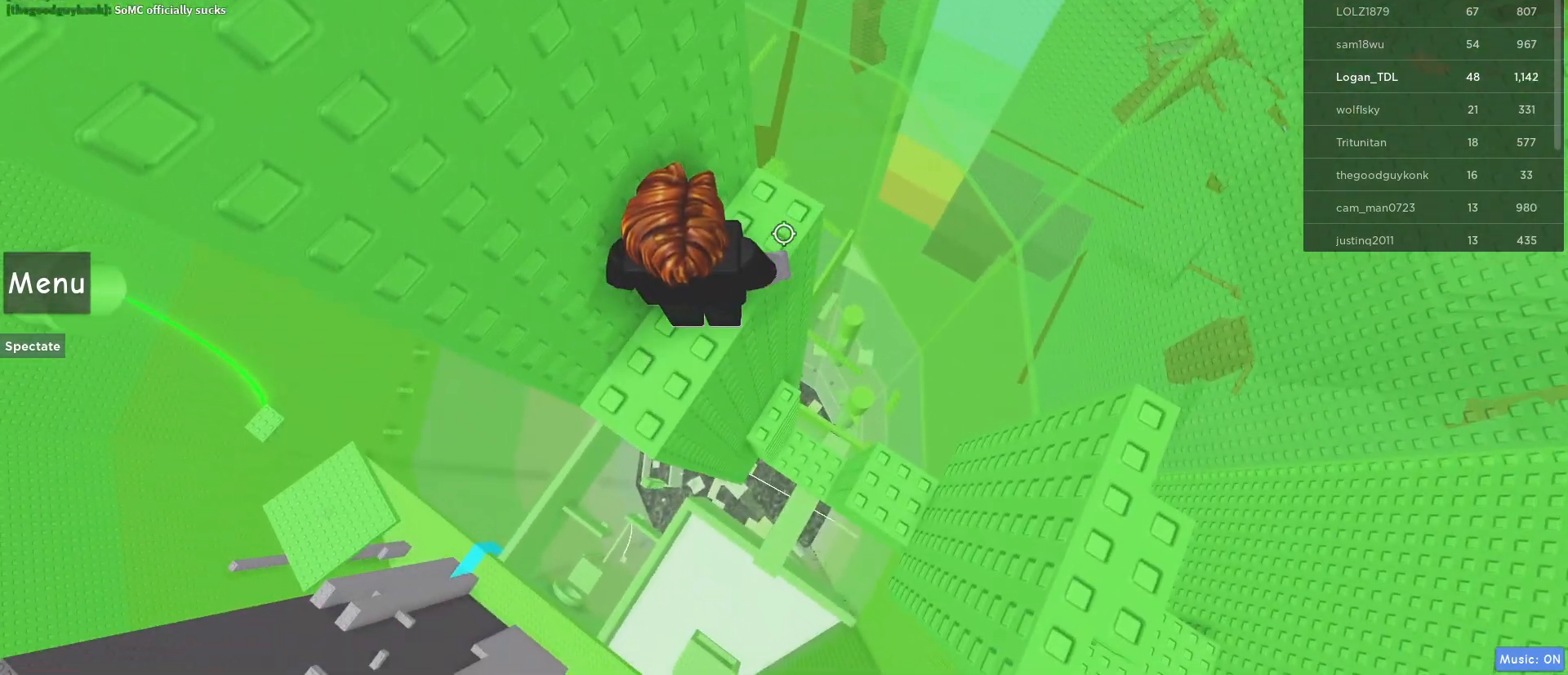
{"keys": [], "mouse": [], "events": [[183, "shift", "down"], [267, "shift", "up"]]}
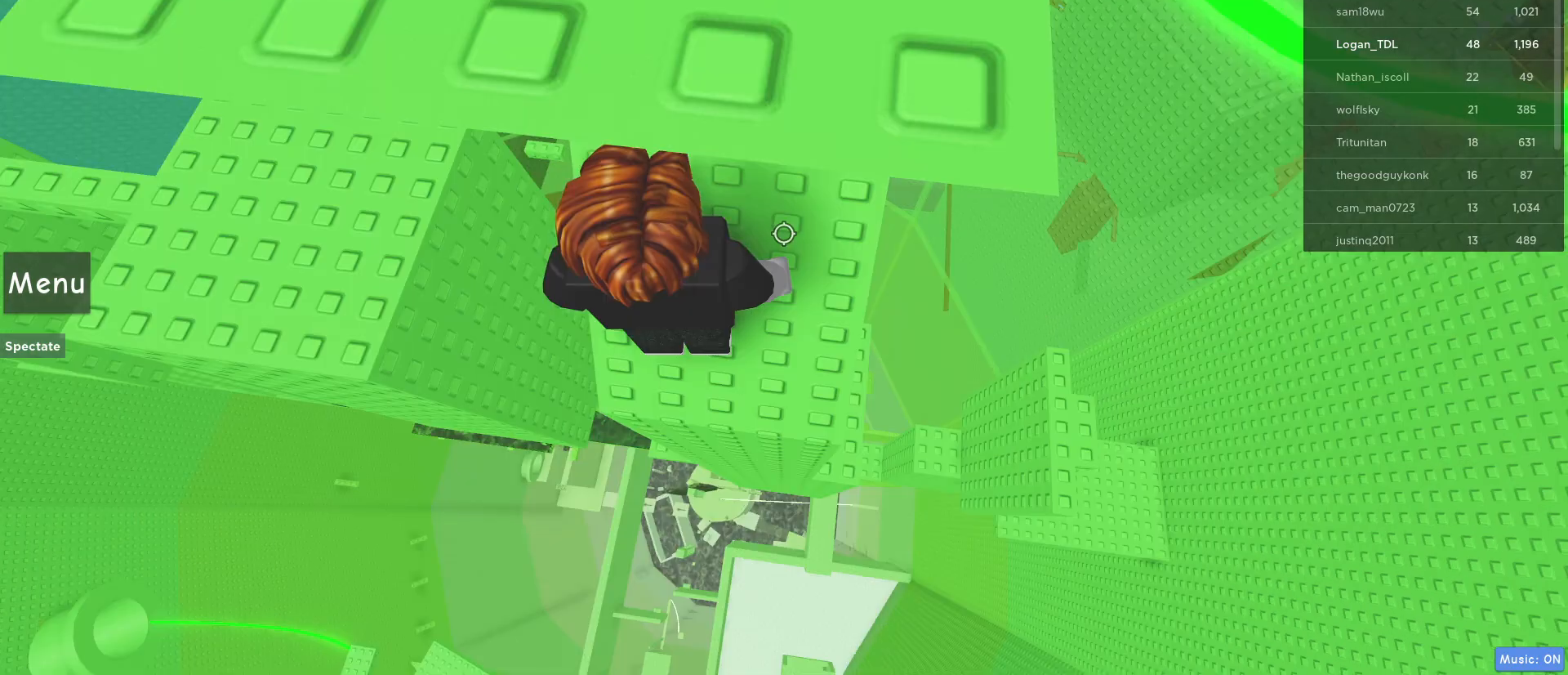
{"keys": [], "mouse": [], "events": []}
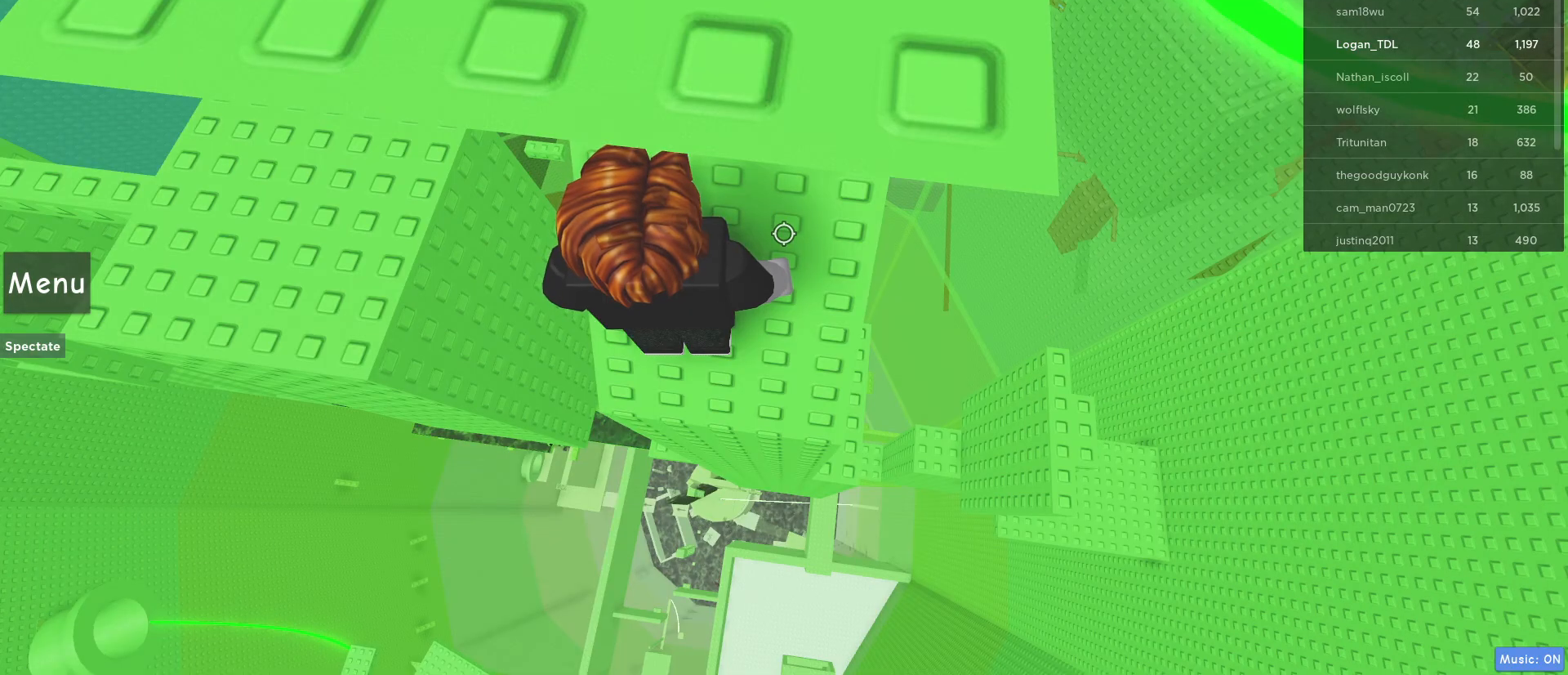
{"keys": [], "mouse": [], "events": [[433, "s", "down"], [483, "s", "up"]]}
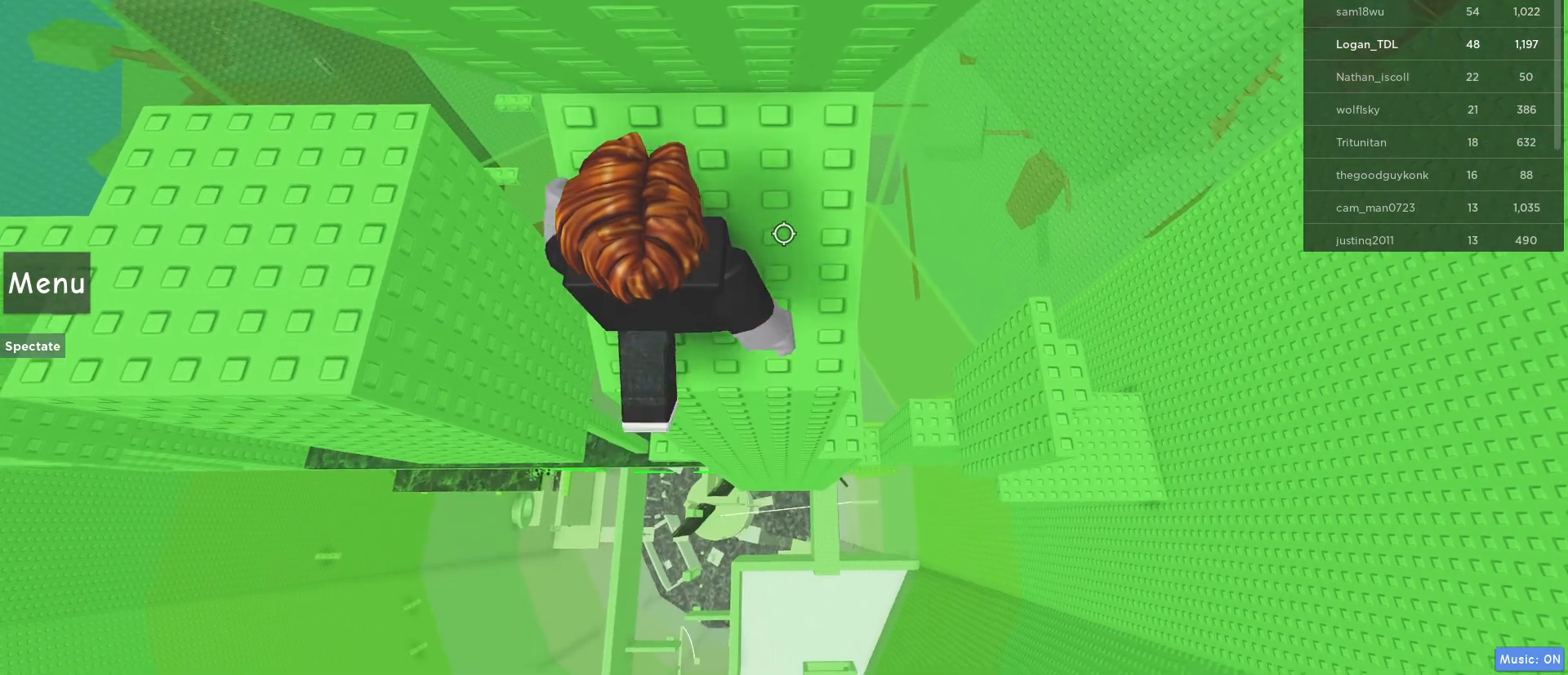
{"keys": ["w"], "mouse": [], "events": [[217, "s", "down"], [300, "s", "up"], [300, "space", "down"], [400, "w", "down"], [450, "space", "up"]]}
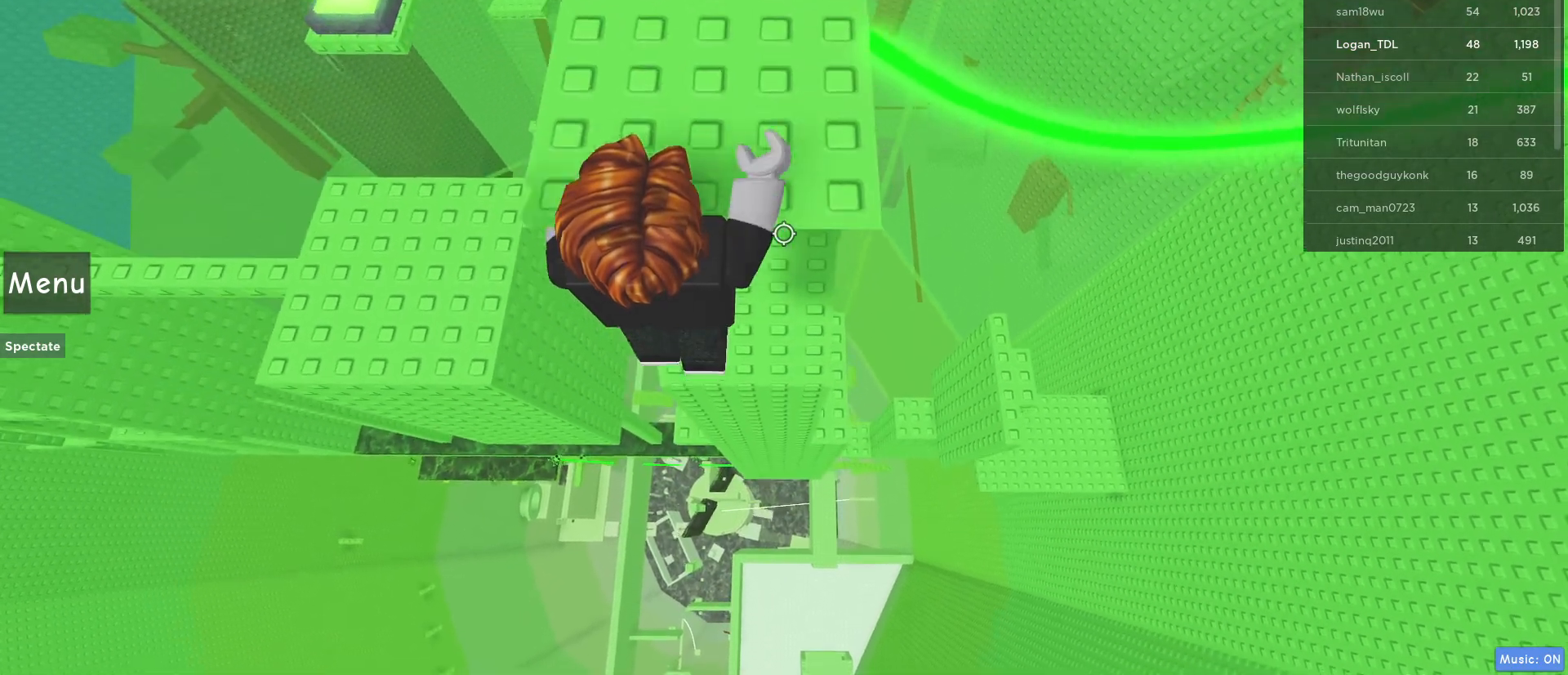
{"keys": [], "mouse": [], "events": [[367, "d", "down"], [467, "d", "up"], [467, "w", "up"]]}
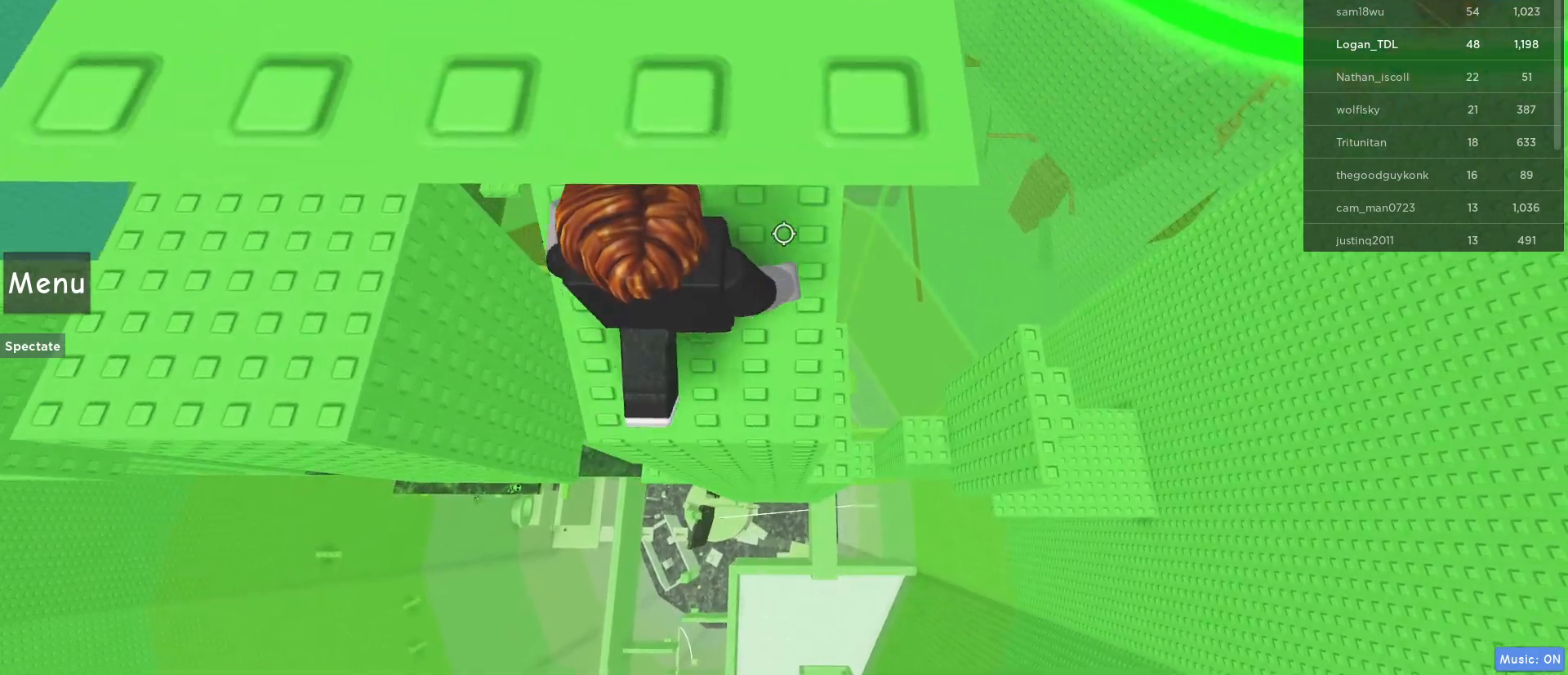
{"keys": ["s"], "mouse": [], "events": [[217, "s", "down"], [283, "s", "up"], [483, "s", "down"]]}
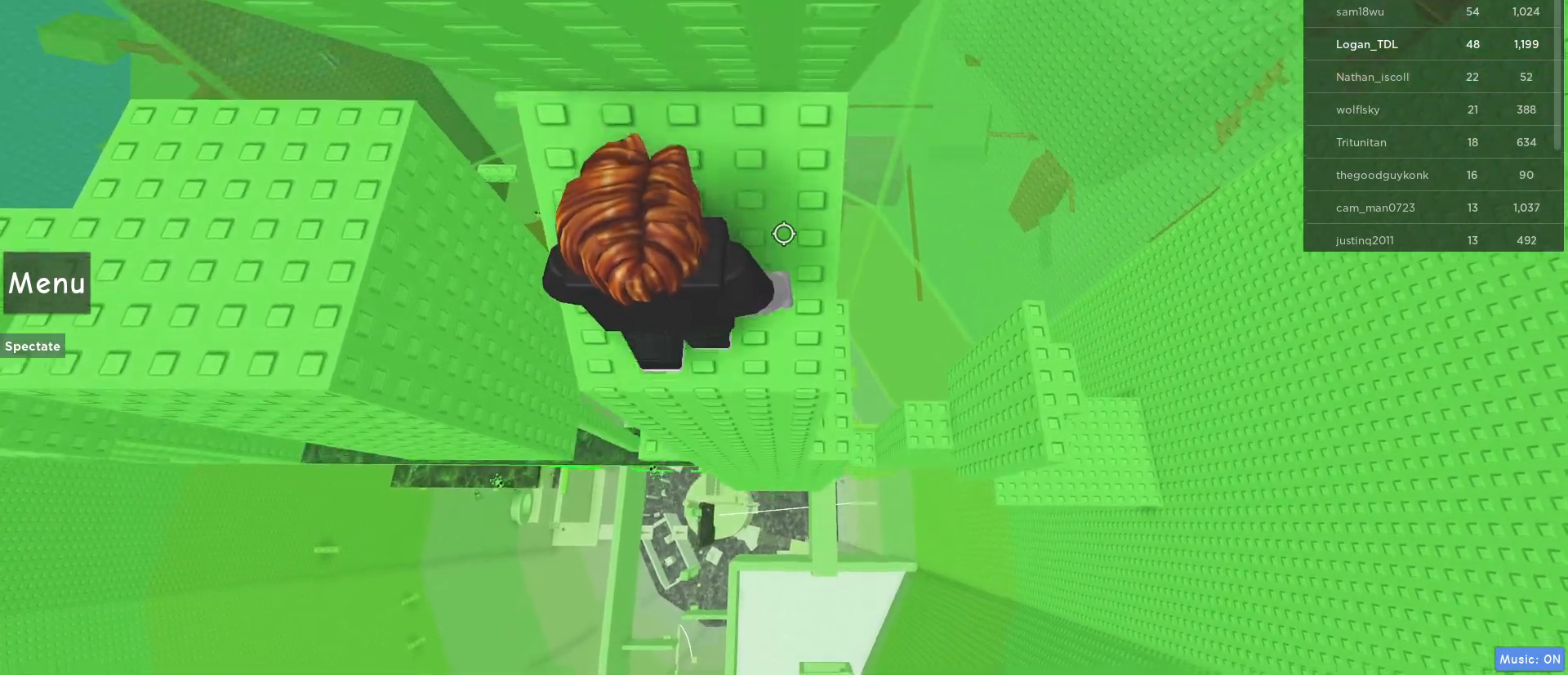
{"keys": ["w"], "mouse": [], "events": [[67, "space", "down"], [117, "s", "up"], [167, "w", "down"], [267, "space", "up"]]}
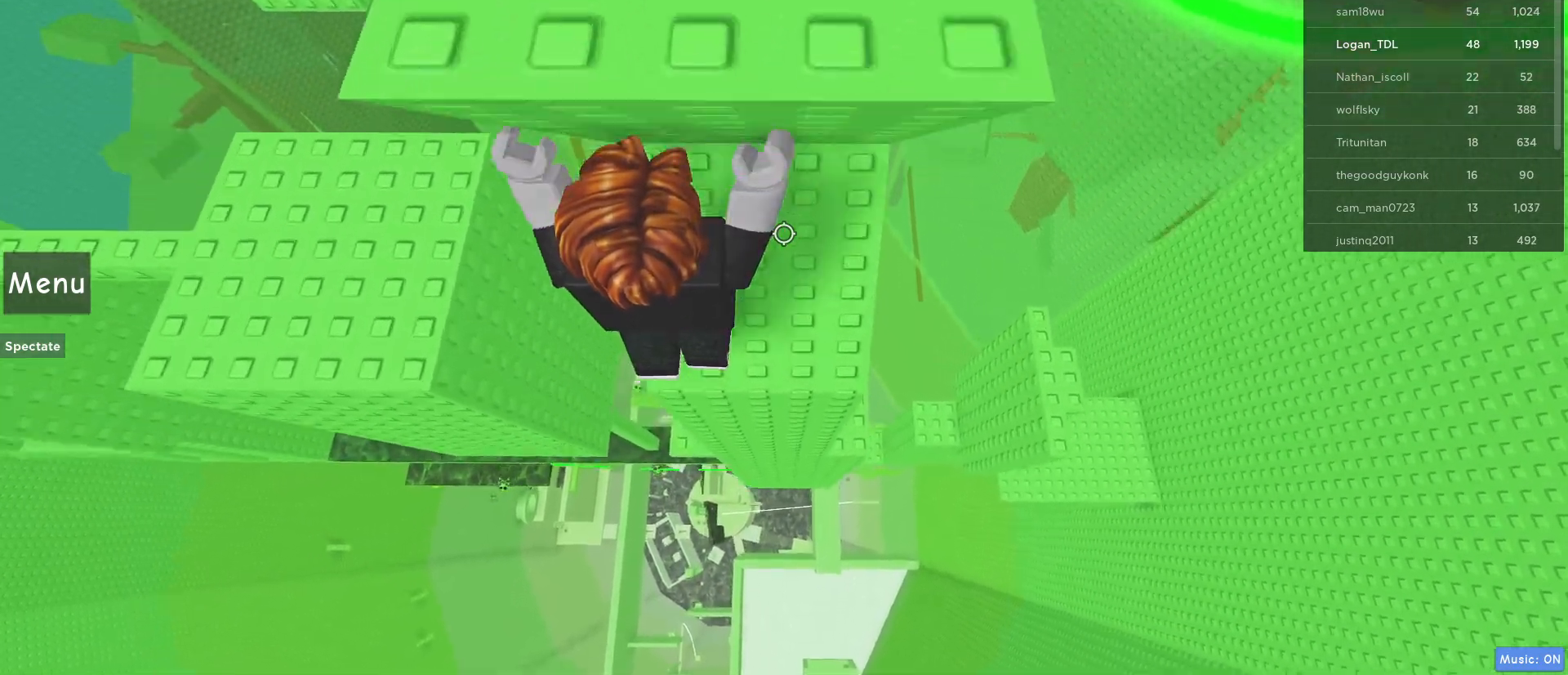
{"keys": [], "mouse": [], "events": [[133, "w", "up"], [317, "d", "down"], [367, "w", "down"], [467, "d", "up"], [467, "w", "up"]]}
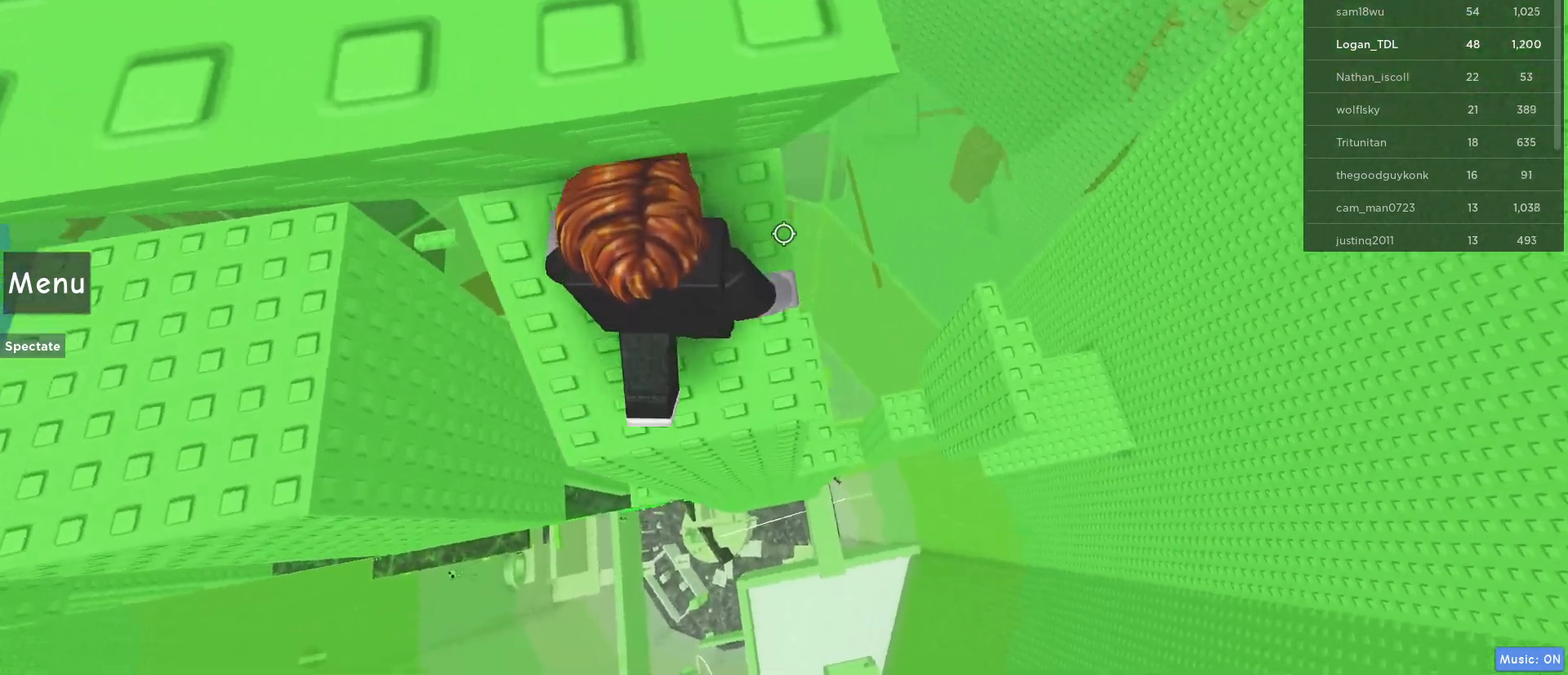
{"keys": ["s", "space"], "mouse": [], "events": [[350, "s", "down"], [433, "space", "down"]]}
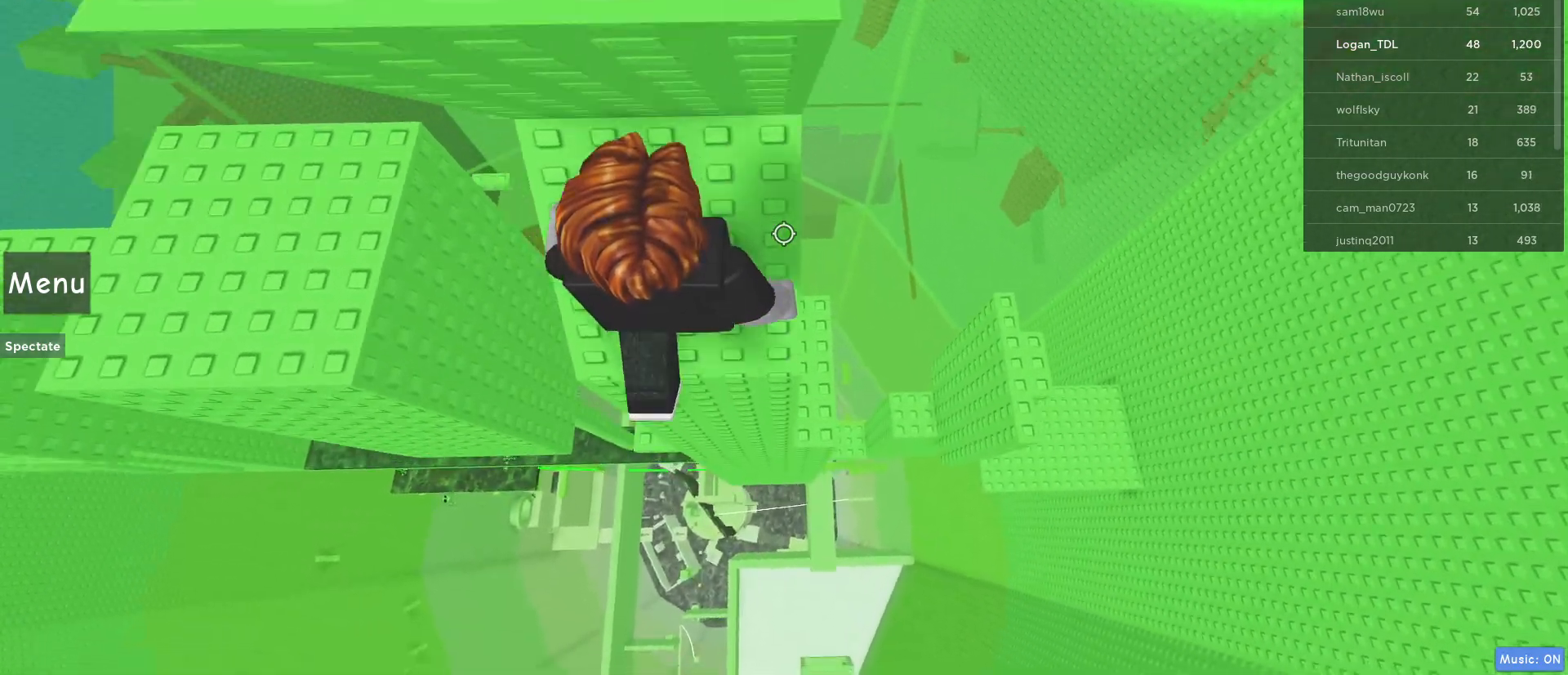
{"keys": [], "mouse": [], "events": [[33, "s", "up"], [67, "w", "down"], [117, "space", "up"], [500, "w", "up"]]}
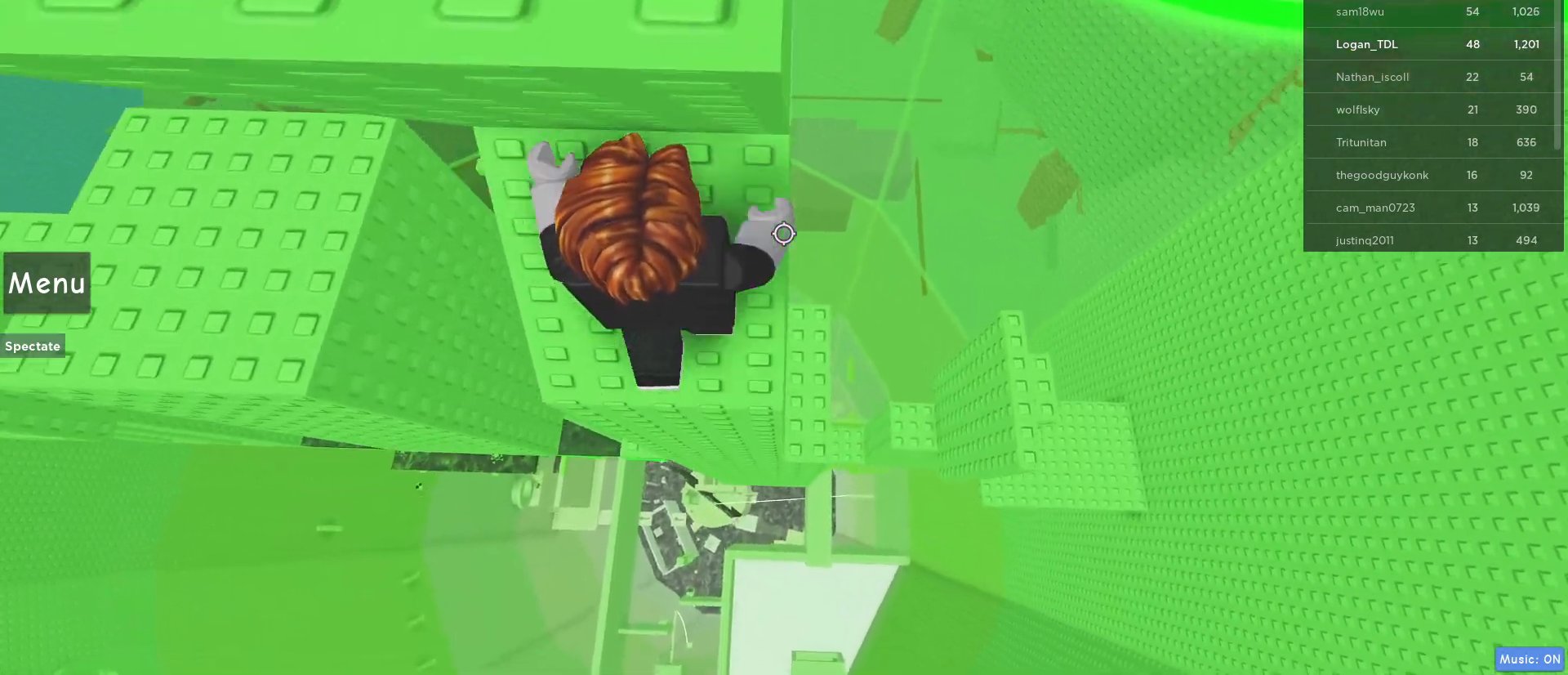
{"keys": [], "mouse": [], "events": [[83, "w", "down"], [183, "w", "up"], [417, "s", "down"], [467, "s", "up"]]}
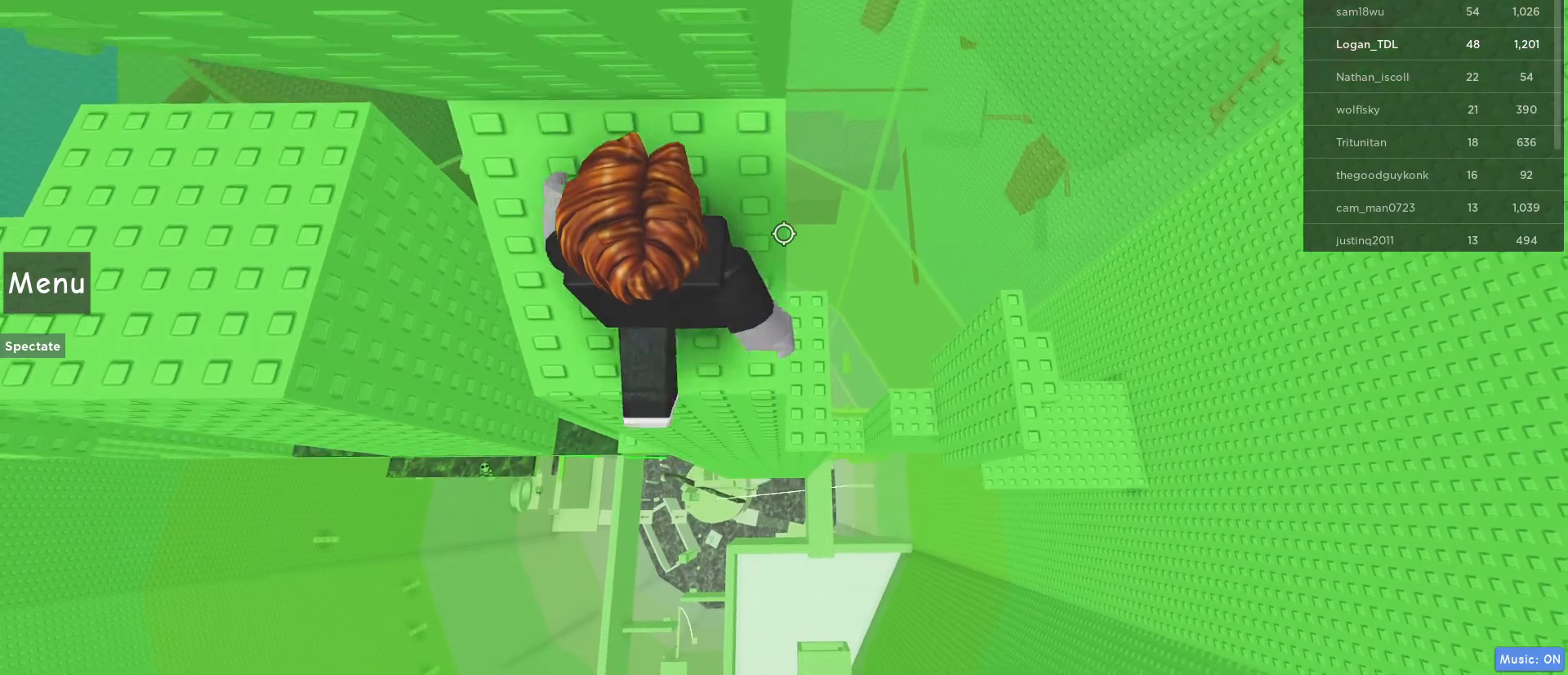
{"keys": ["w"], "mouse": [], "events": [[150, "s", "down"], [283, "s", "up"], [283, "space", "down"], [383, "w", "down"], [433, "space", "up"]]}
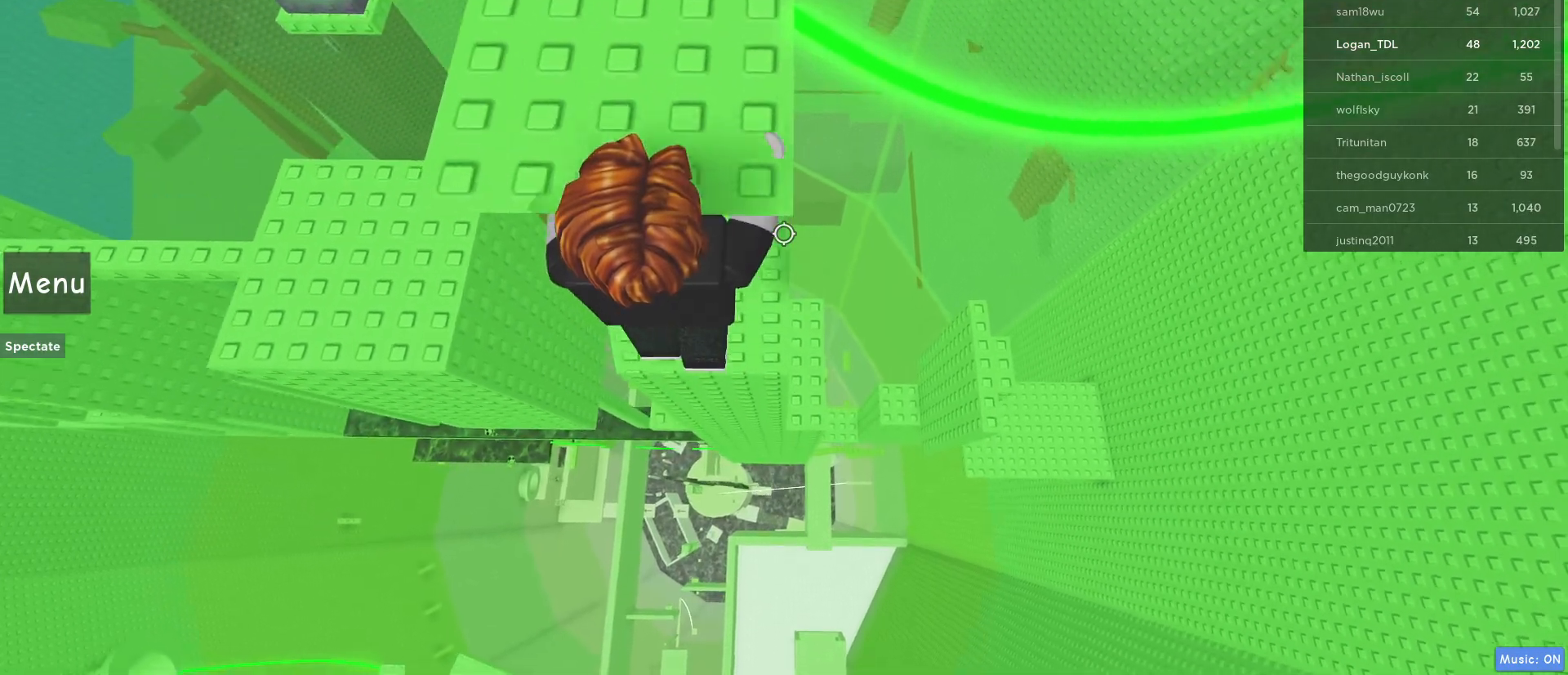
{"keys": [], "mouse": [], "events": [[400, "w", "up"]]}
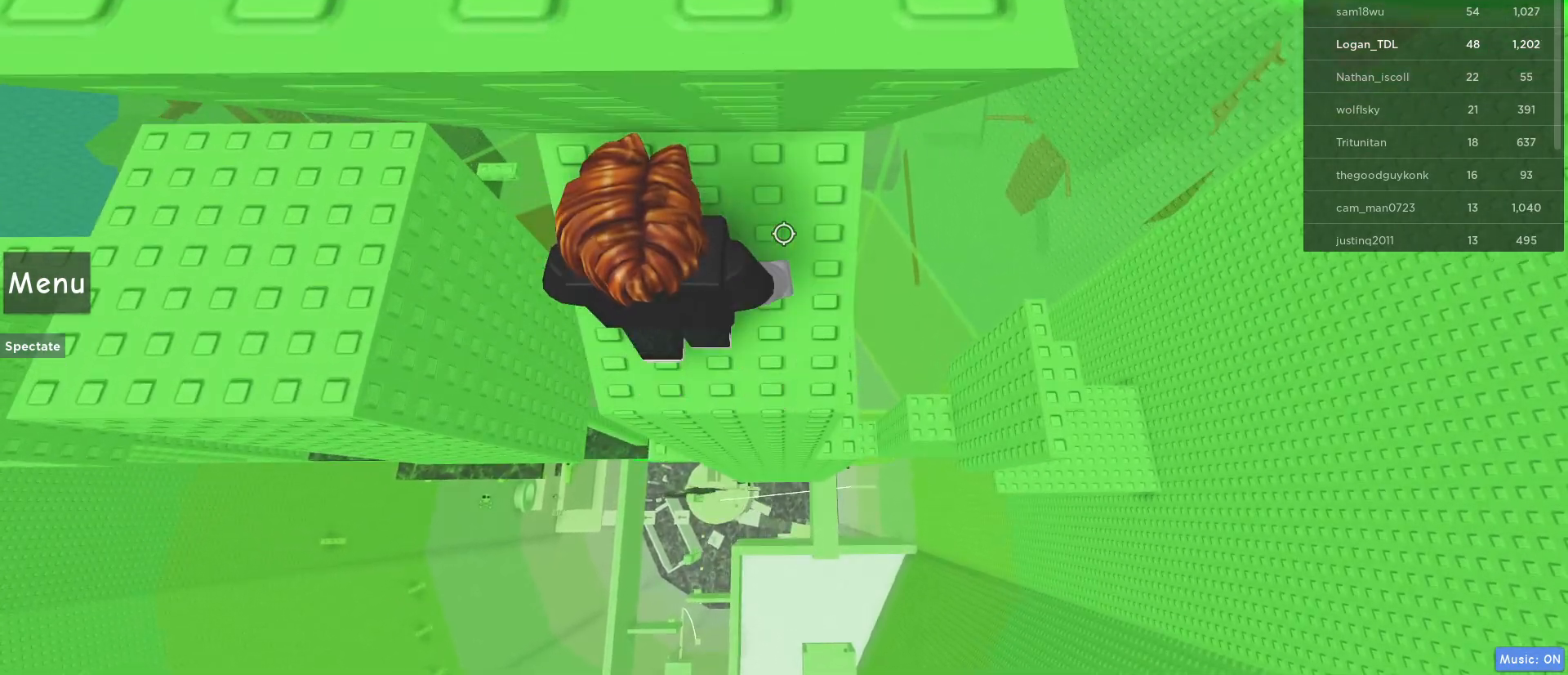
{"keys": ["w"], "mouse": [], "events": [[83, "s", "down"], [233, "s", "up"], [233, "space", "down"], [317, "w", "down"], [367, "space", "up"]]}
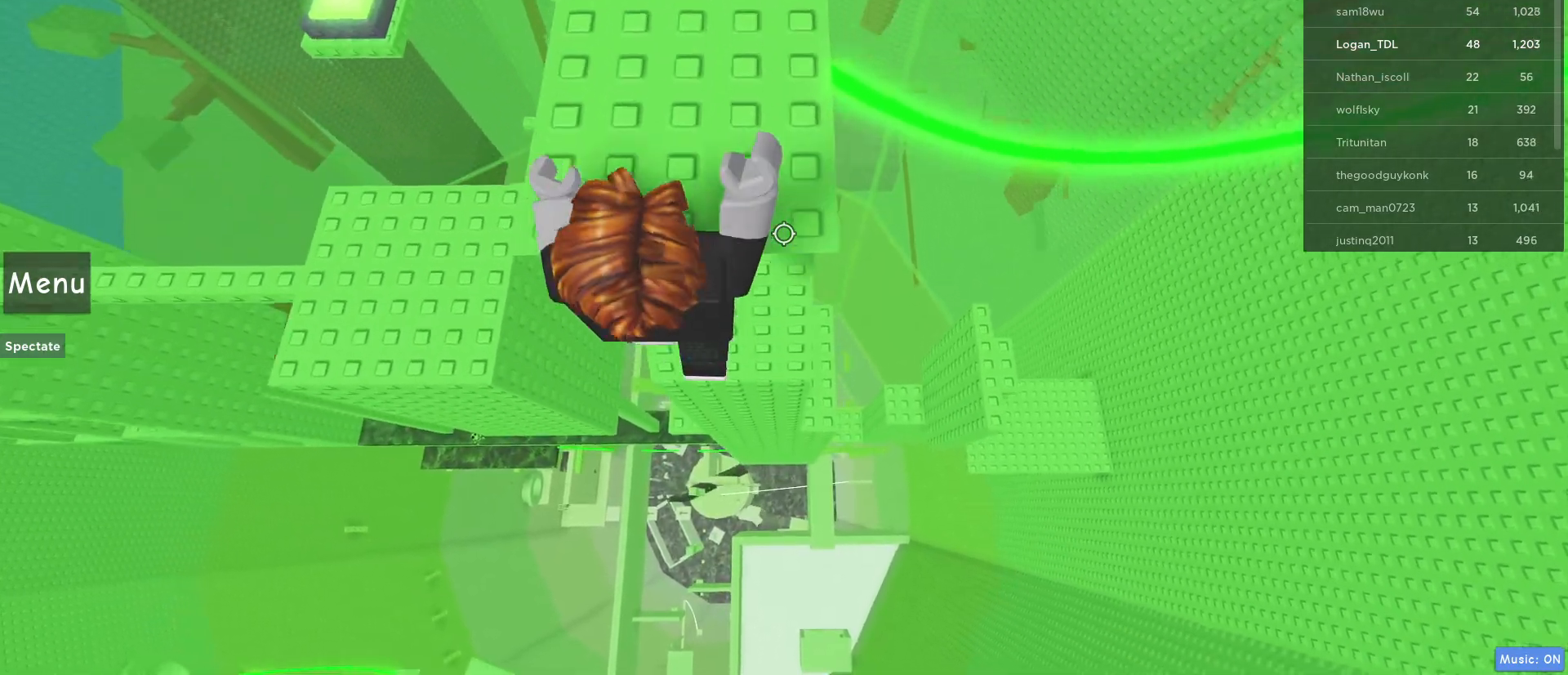
{"keys": ["shift"], "mouse": ["right"], "events": [[383, "w", "up"], [433, "mouse_right", "down"], [483, "shift", "down"]]}
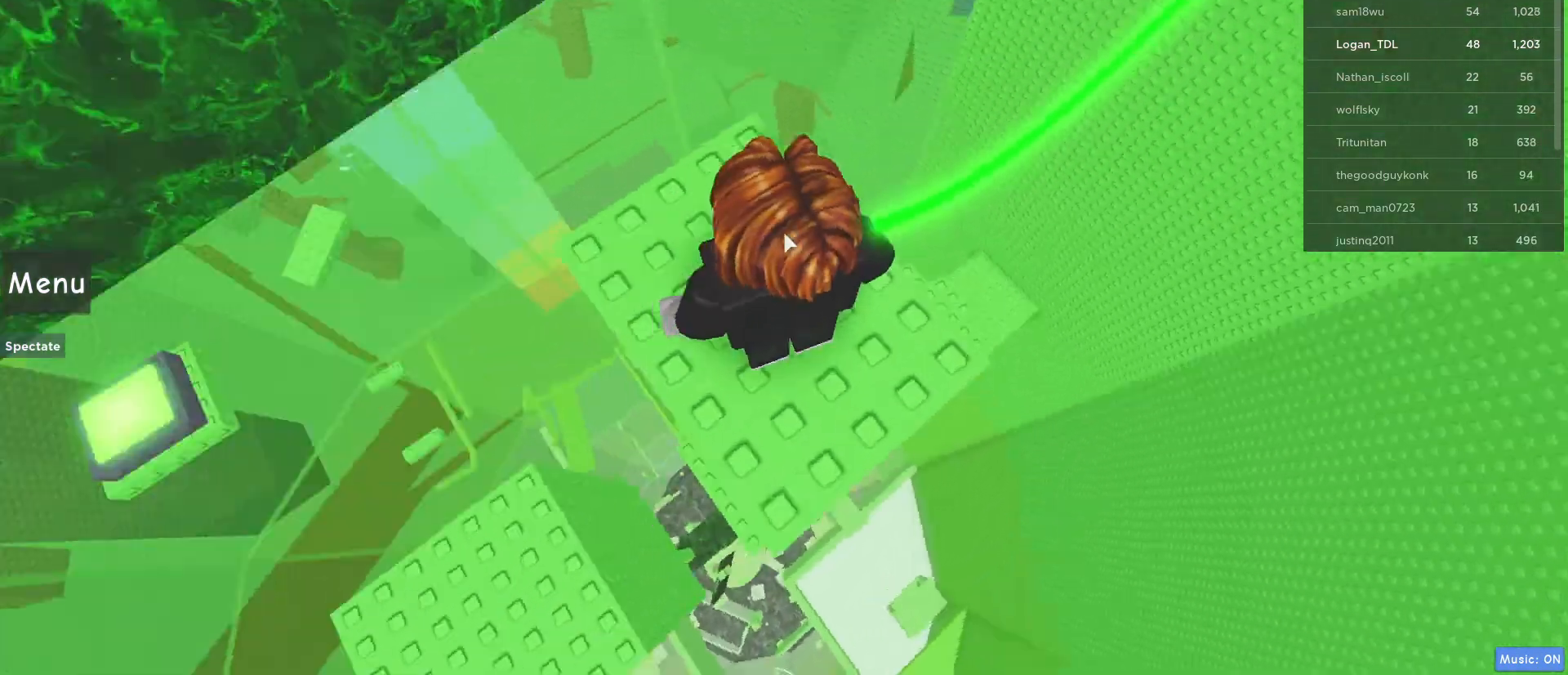
{"keys": [], "mouse": [], "events": [[67, "mouse_wheel", "down"], [67, "shift", "up"], [167, "mouse_right", "up"], [217, "mouse_wheel", "up"], [300, "a", "down"], [350, "a", "up"]]}
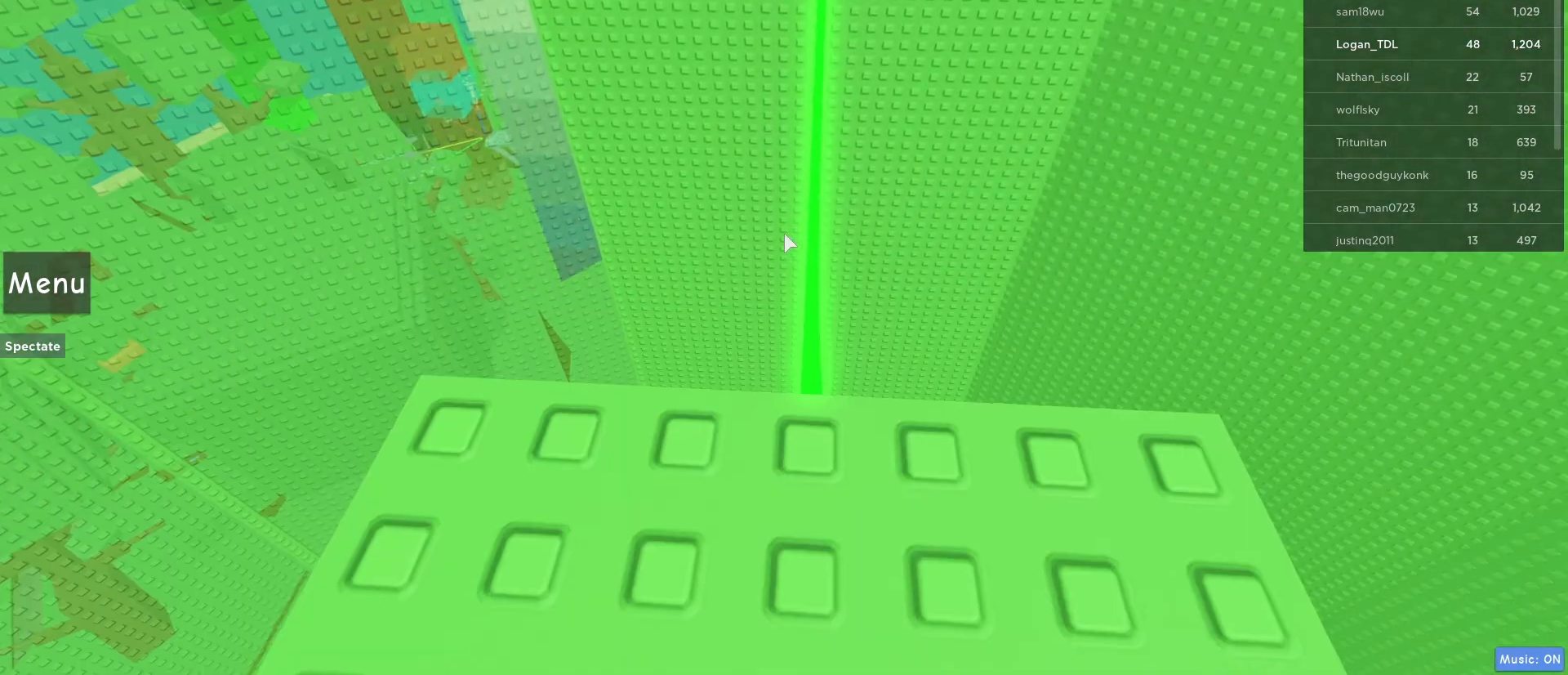
{"keys": [], "mouse": [], "events": []}
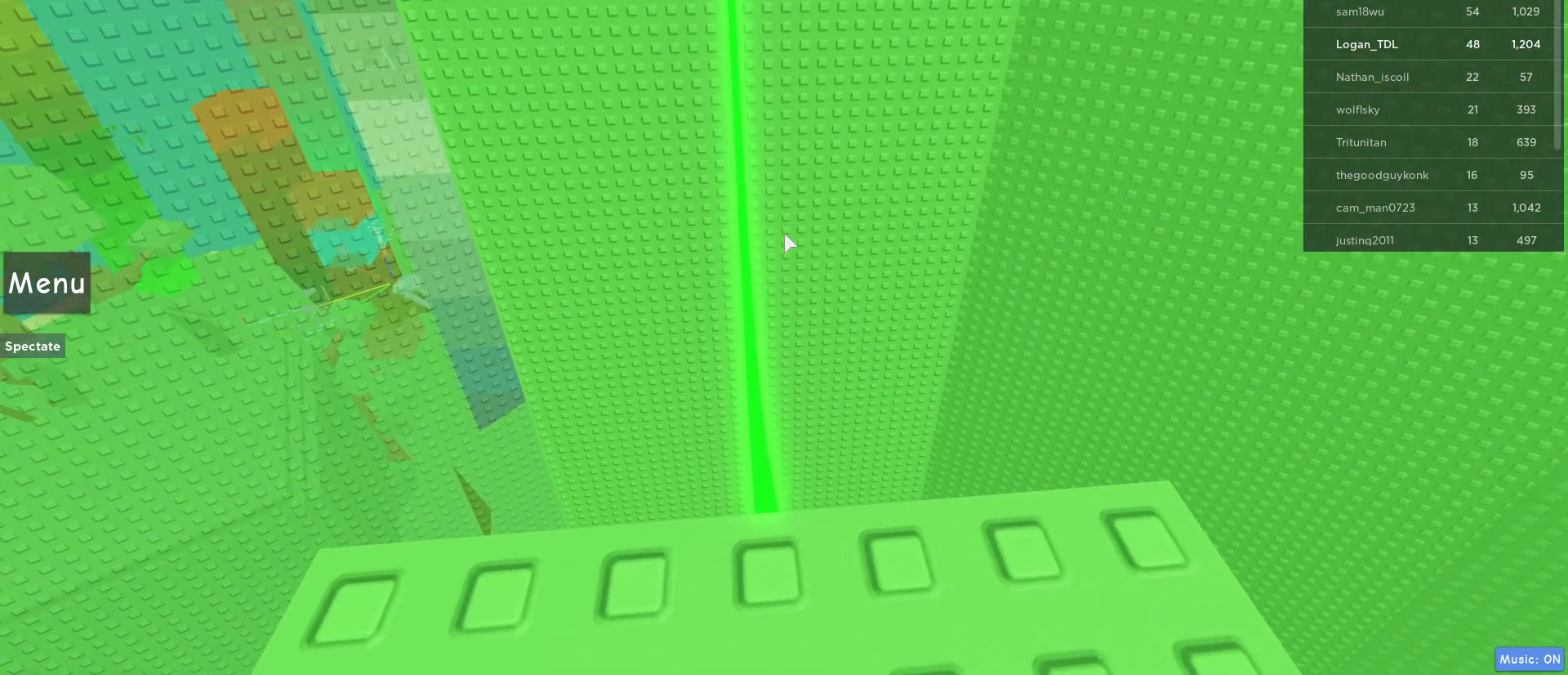
{"keys": [], "mouse": [], "events": []}
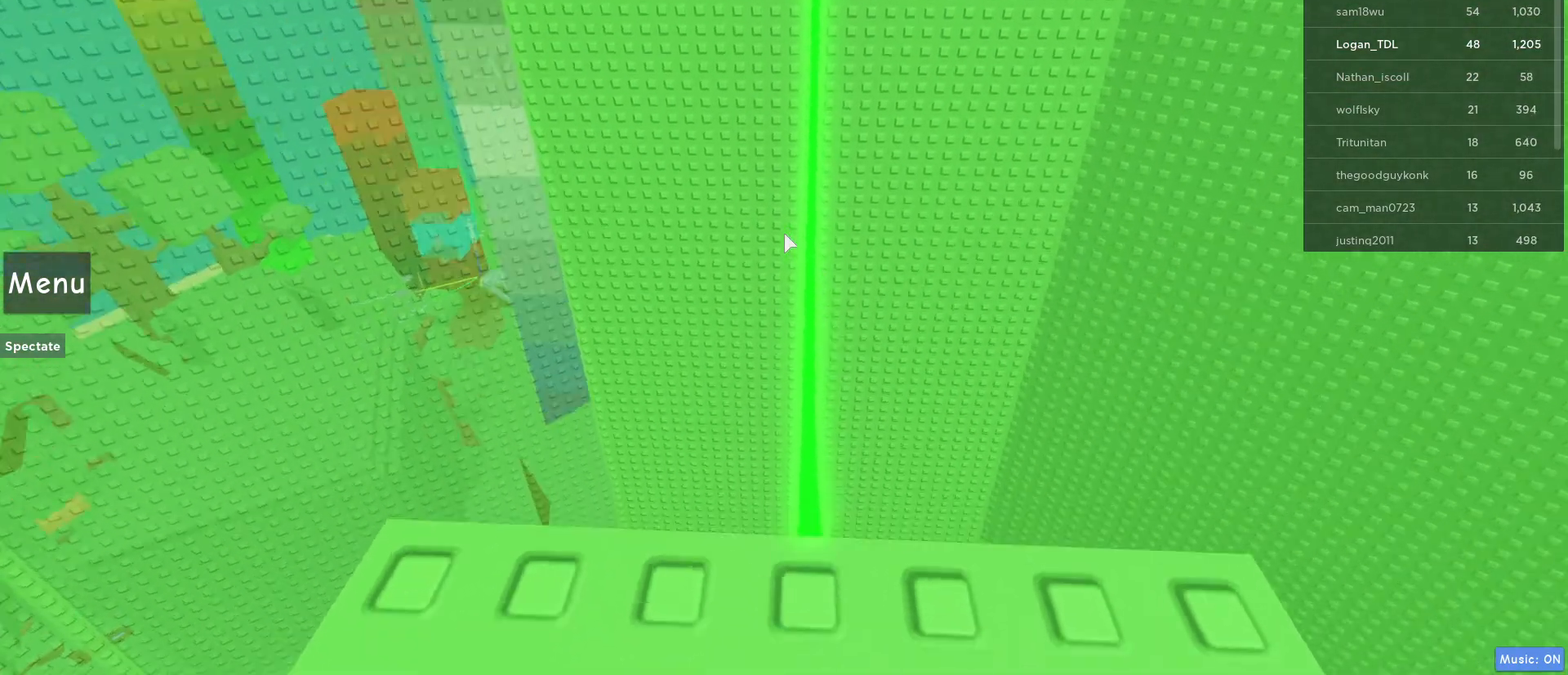
{"keys": [], "mouse": [], "events": []}
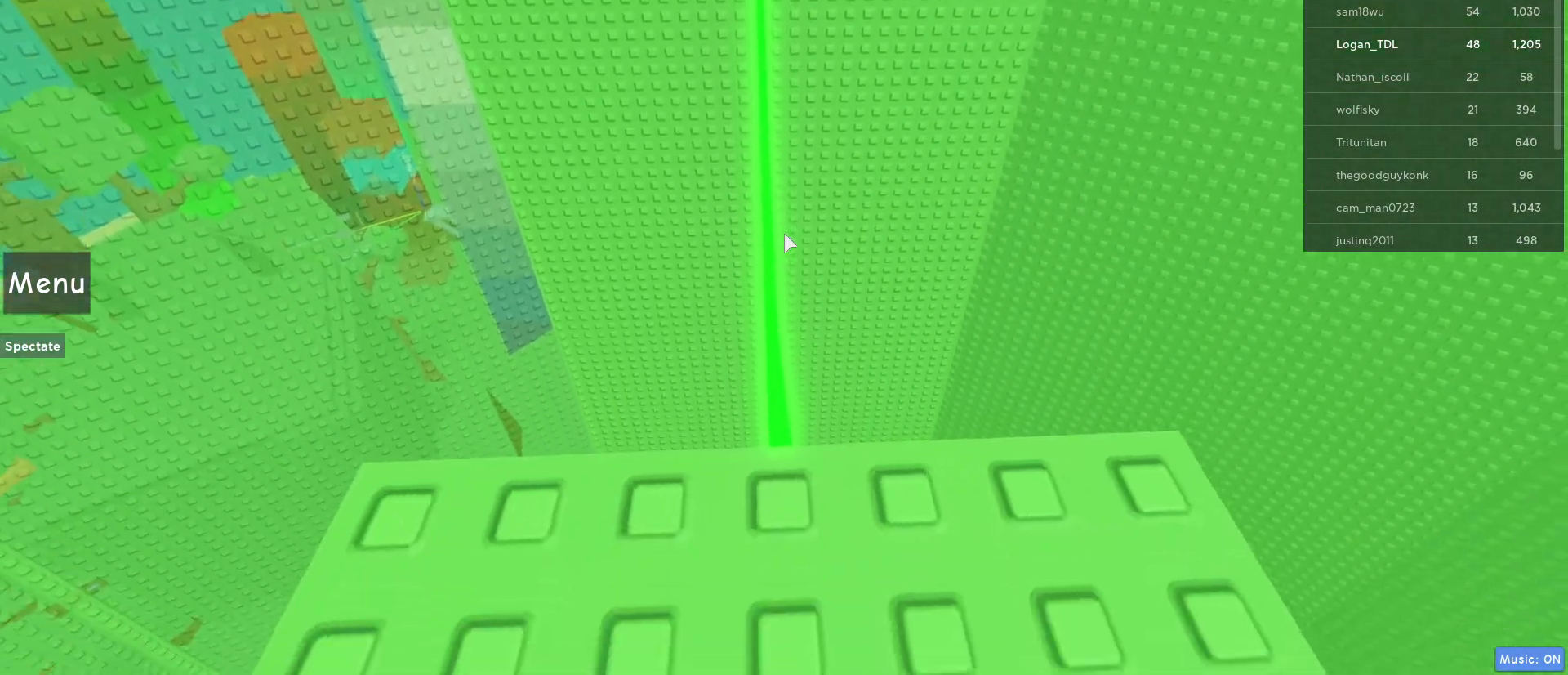
{"keys": ["w"], "mouse": [], "events": [[183, "w", "down"], [283, "w", "up"], [467, "w", "down"]]}
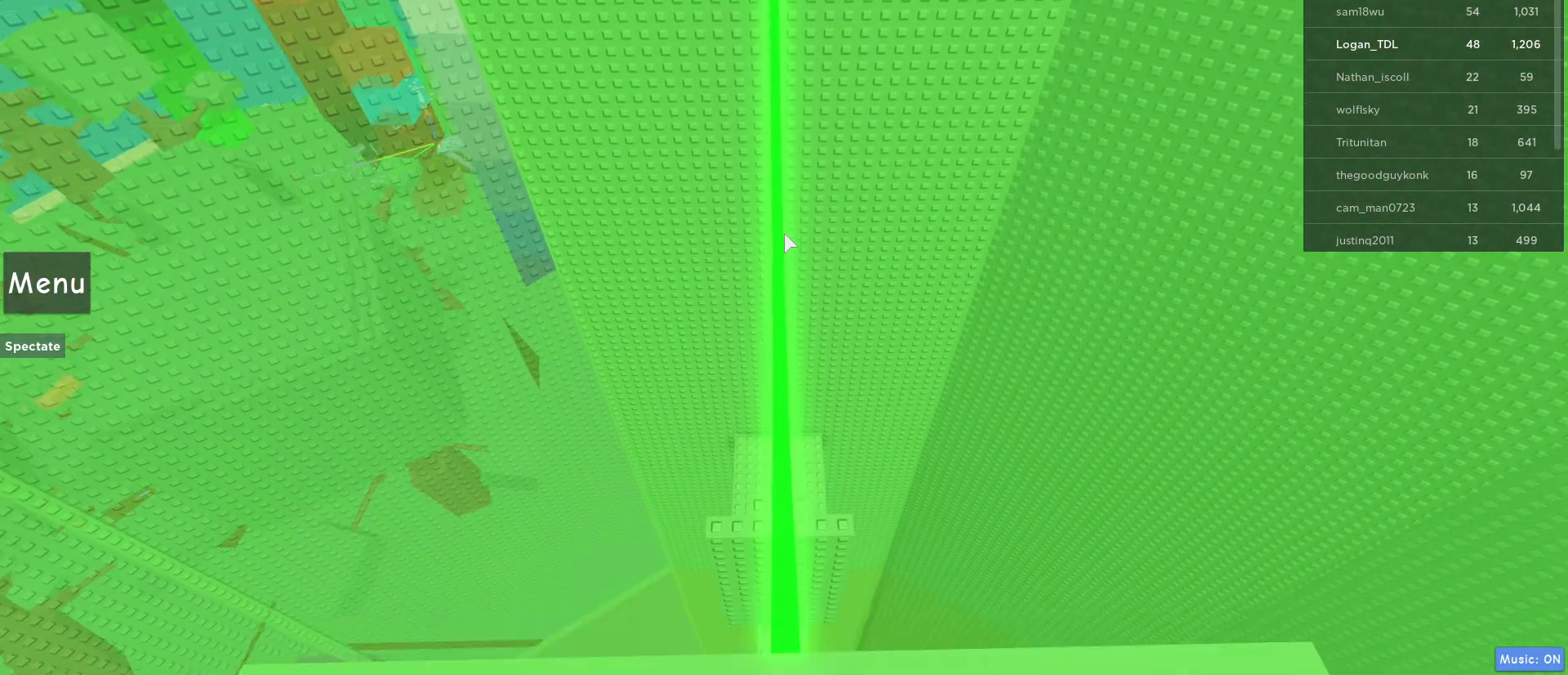
{"keys": [], "mouse": [], "events": [[100, "w", "up"], [333, "w", "down"], [483, "w", "up"]]}